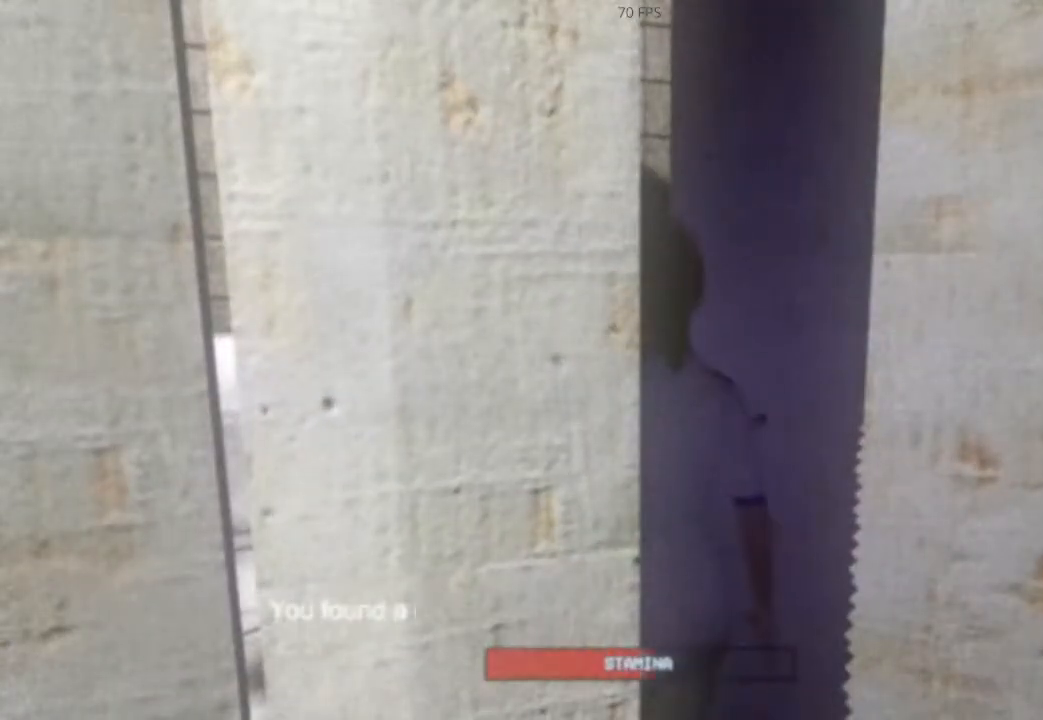
Gameplay with keyboard and mouse; each line is a JSON object with the keys held at the frame after it. "events" lists presses ("down") and releases ("up") of "1", "2", "3", "4", "5", "6", "7", "8", "a", "ctrl", "d", "e", "f", "q", "r", "s", "shift", "space" and "w" between this image and that frame as [ms after this image, input, new state], when the widget could be followed in between. No other keys are recorded. Mouse buttons are not recorded. Not read: mouse_move.
{"keys": [], "events": [[396, "shift", "up"], [396, "w", "up"]]}
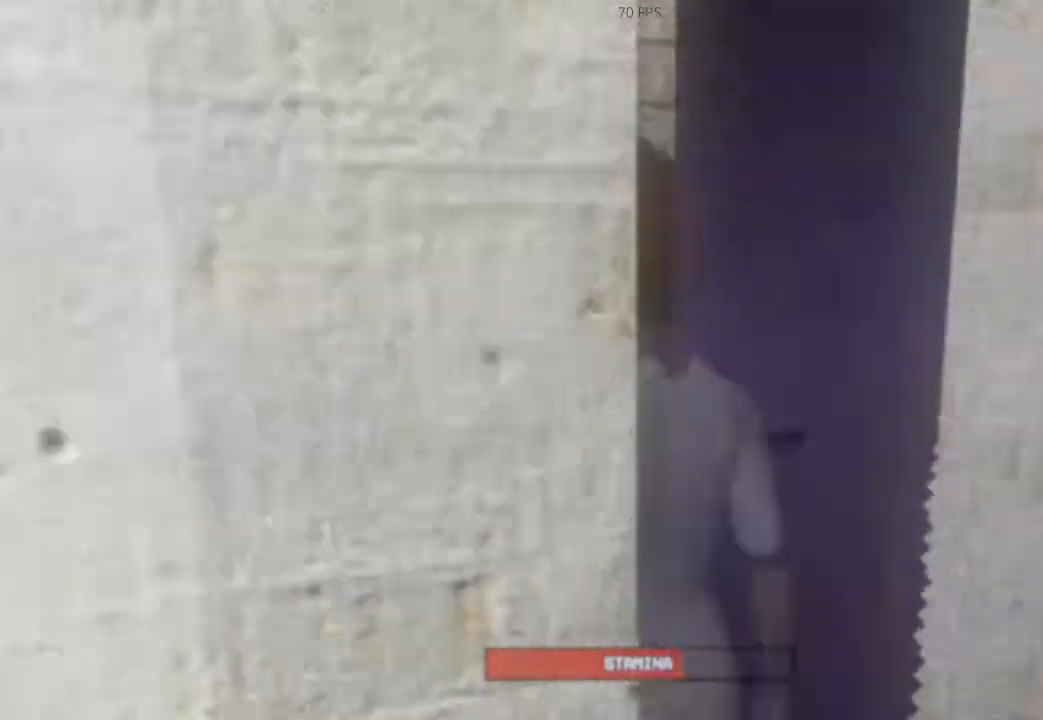
{"keys": ["shift", "w"], "events": [[125, "w", "down"], [167, "shift", "down"]]}
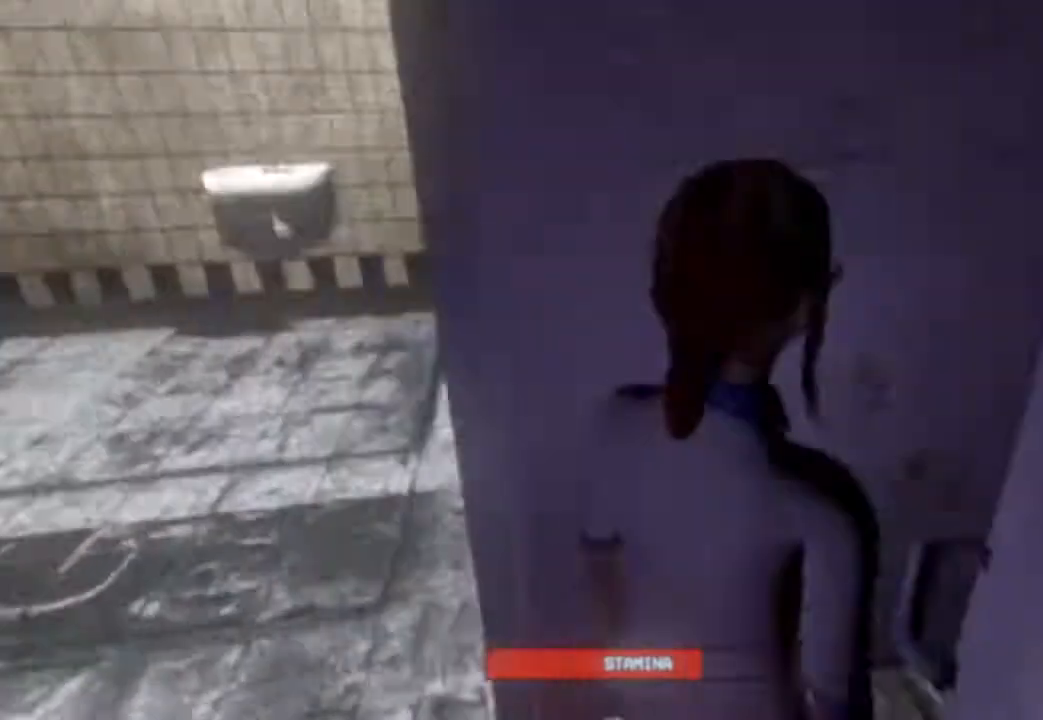
{"keys": ["shift", "w"], "events": []}
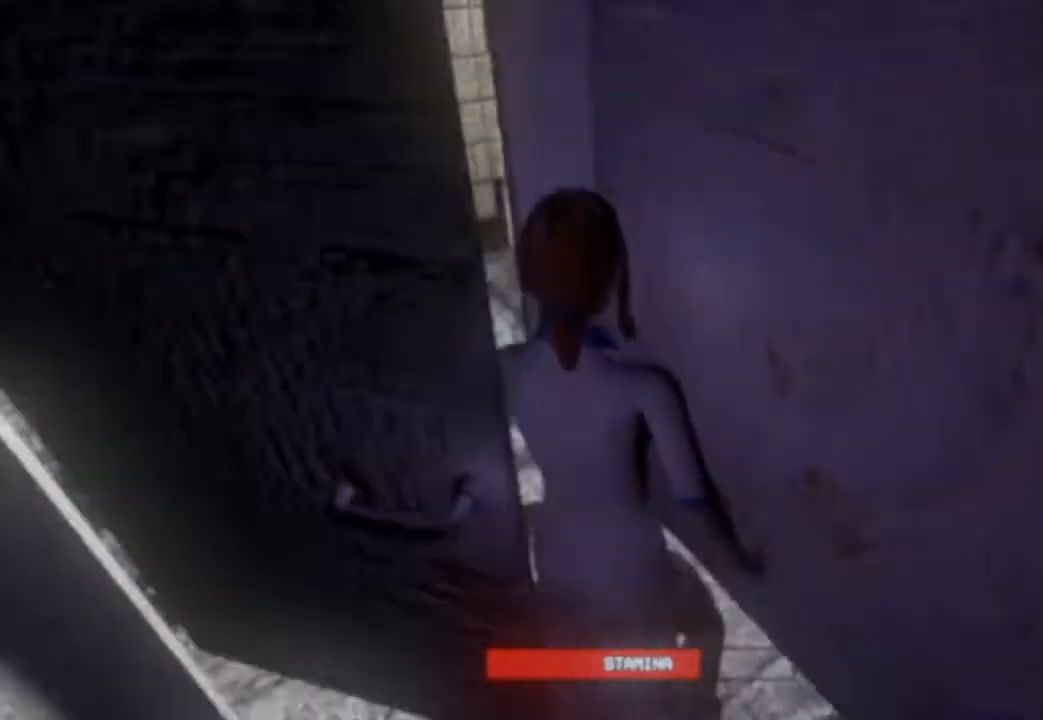
{"keys": ["shift", "w"], "events": []}
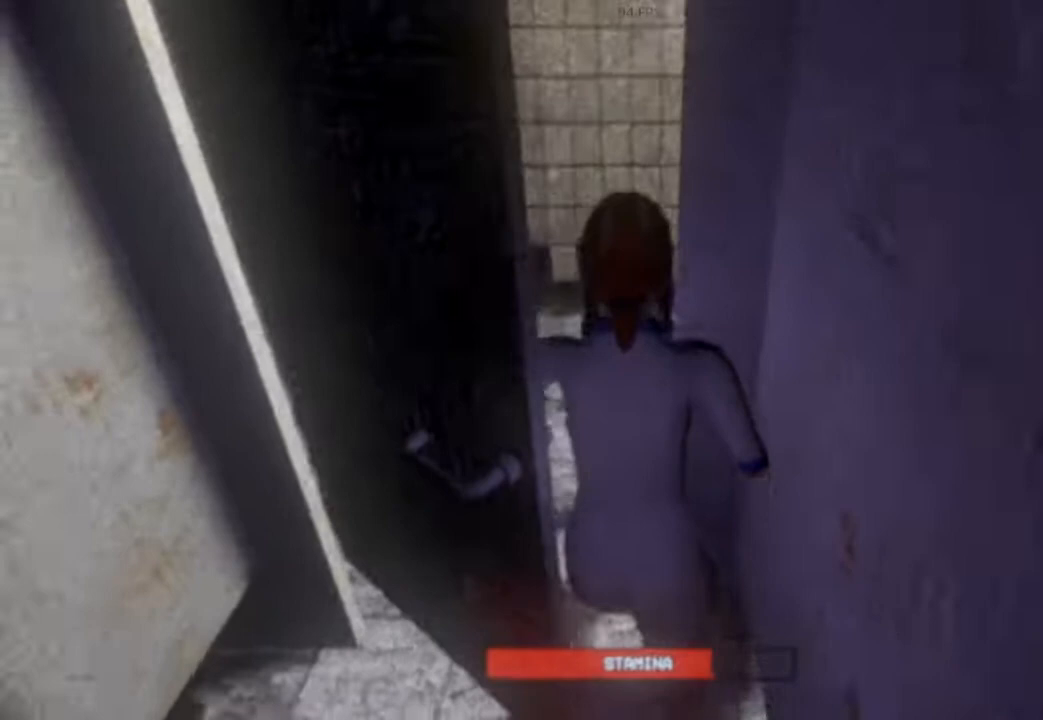
{"keys": ["shift", "w"], "events": []}
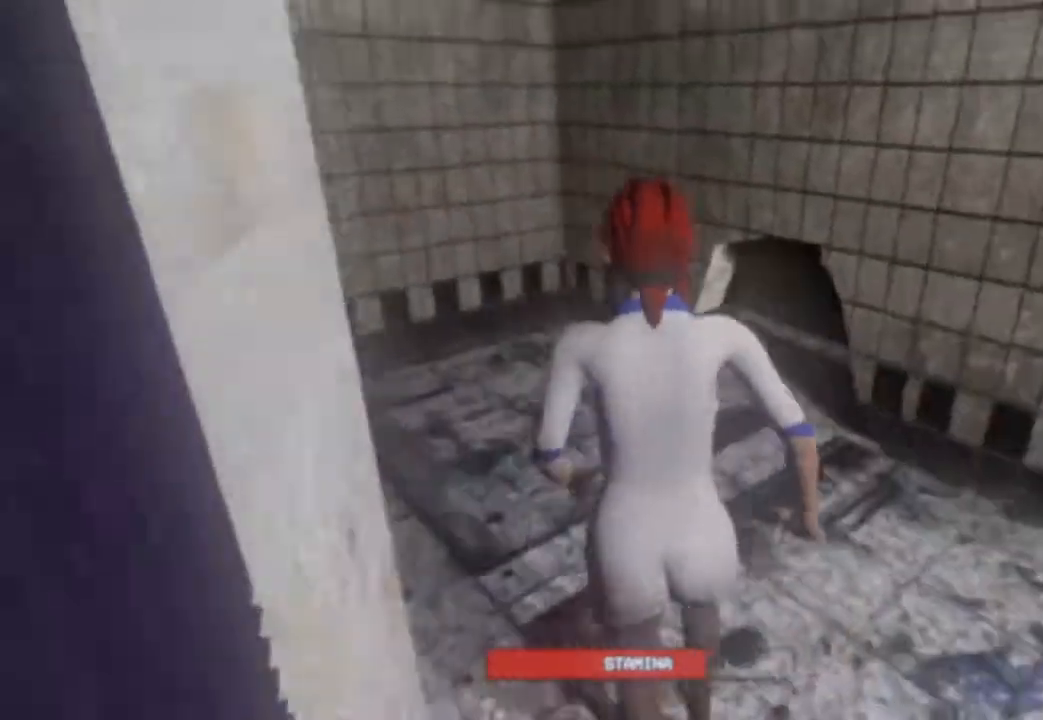
{"keys": ["shift", "w"], "events": []}
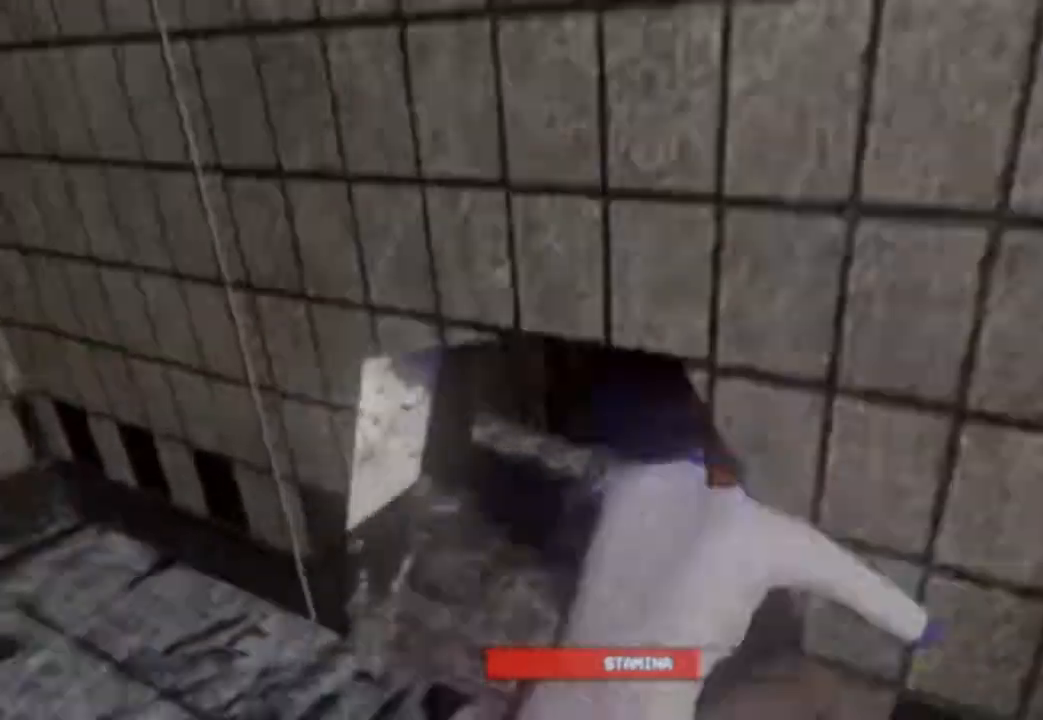
{"keys": ["shift", "w"], "events": []}
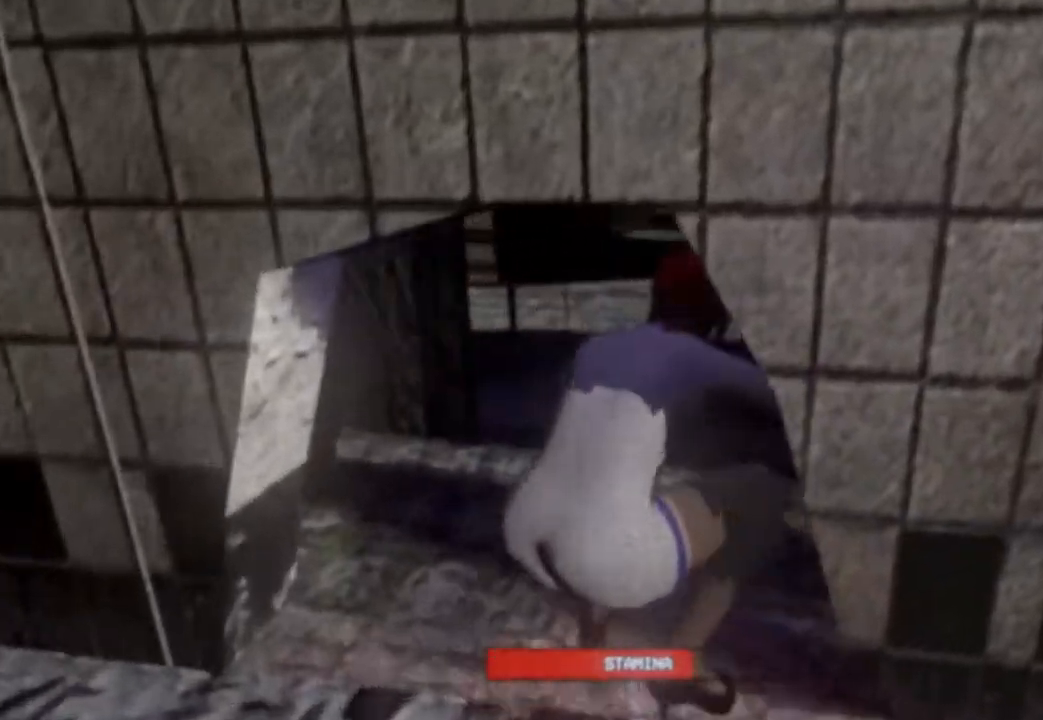
{"keys": ["shift", "w"], "events": []}
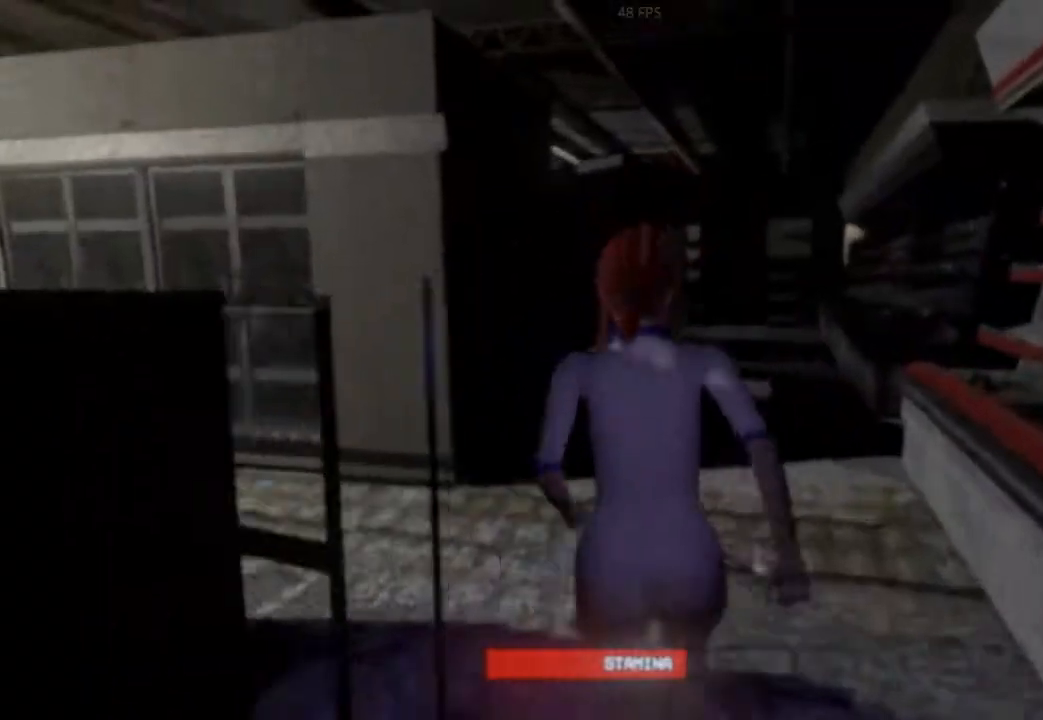
{"keys": ["shift", "space", "w"], "events": [[21, "space", "down"], [208, "space", "up"], [354, "space", "down"]]}
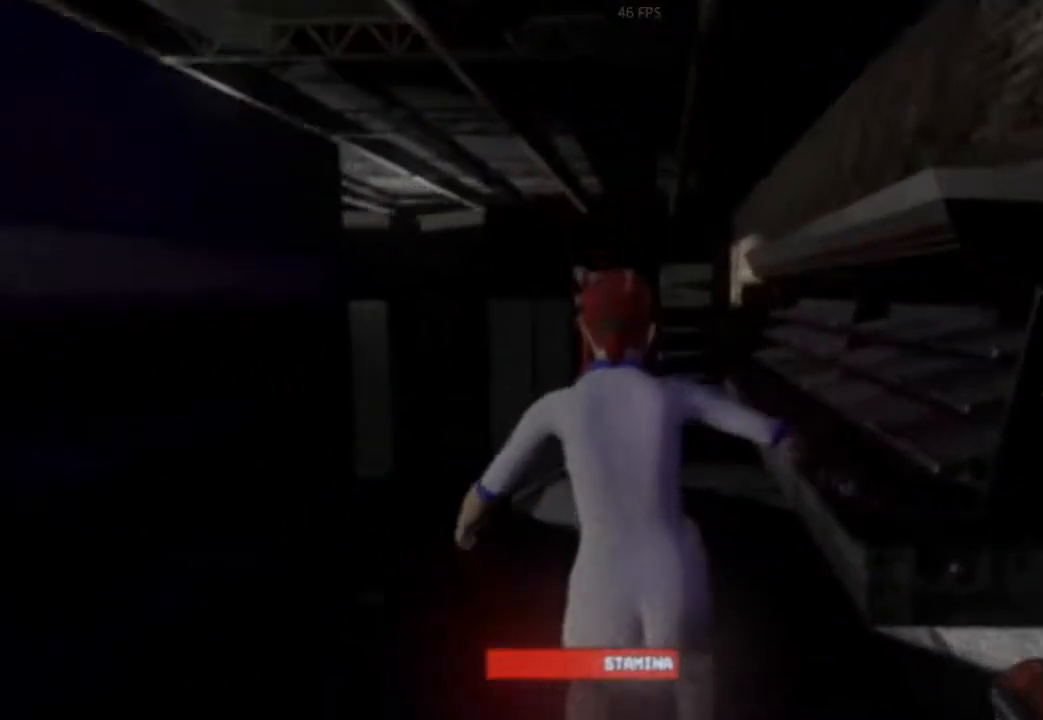
{"keys": ["w"], "events": [[375, "shift", "up"], [375, "space", "up"]]}
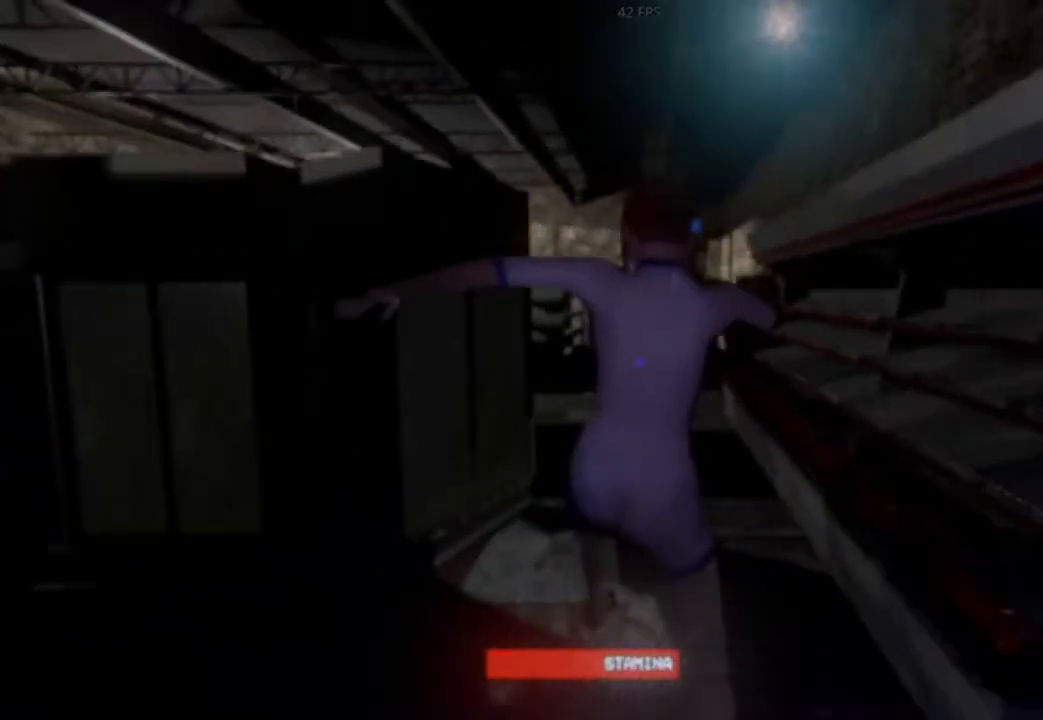
{"keys": ["shift", "space", "w"], "events": [[21, "shift", "down"], [438, "space", "down"]]}
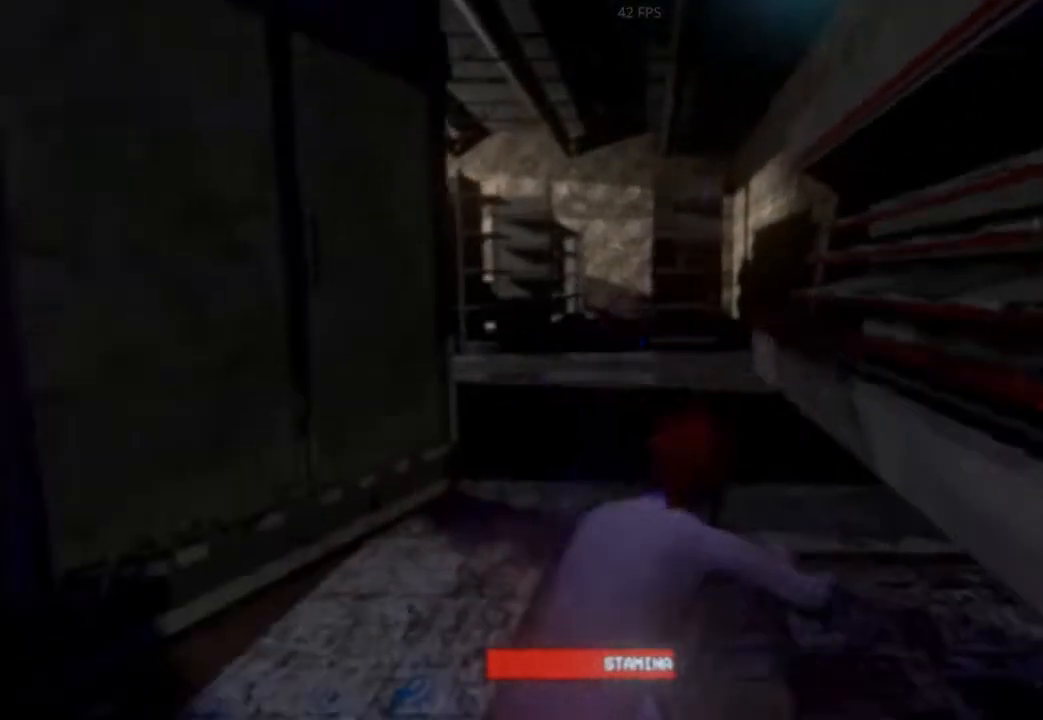
{"keys": ["shift", "w"], "events": [[208, "shift", "up"], [208, "space", "up"], [417, "shift", "down"]]}
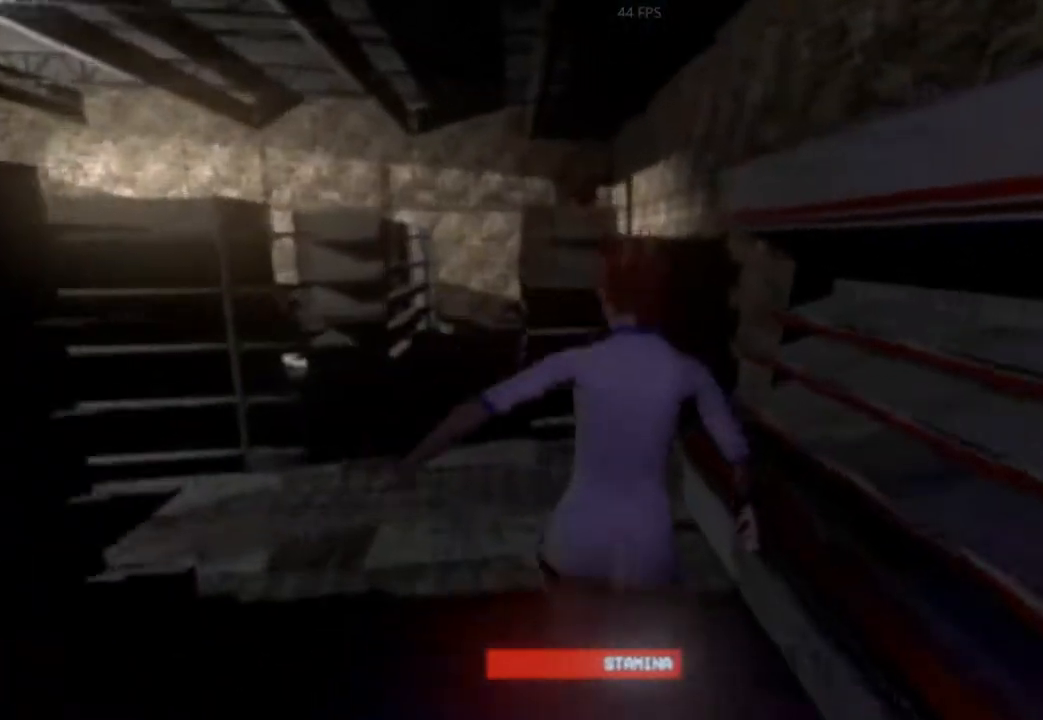
{"keys": ["w"], "events": [[250, "space", "down"], [479, "shift", "up"], [479, "space", "up"]]}
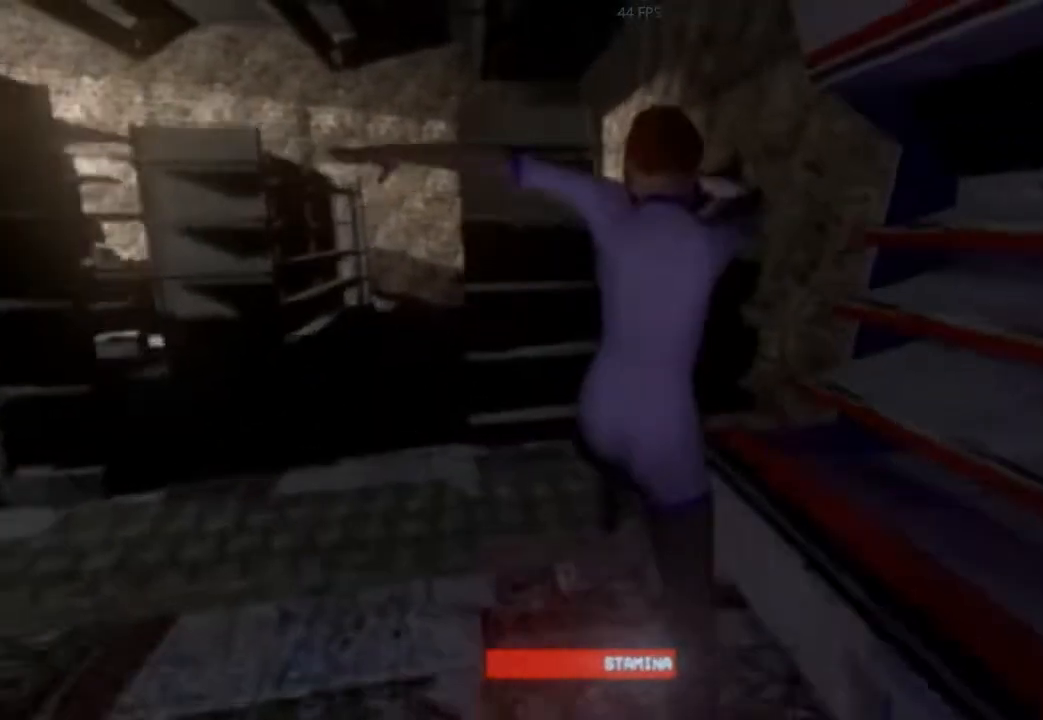
{"keys": ["shift", "w"], "events": [[208, "shift", "down"]]}
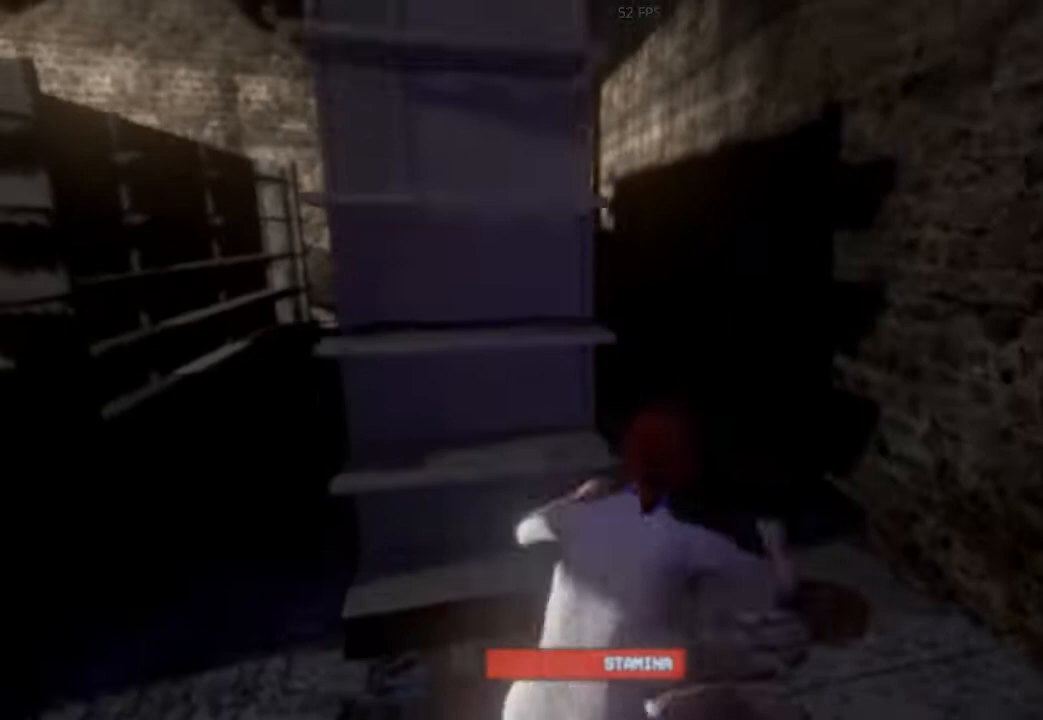
{"keys": ["shift", "w"], "events": []}
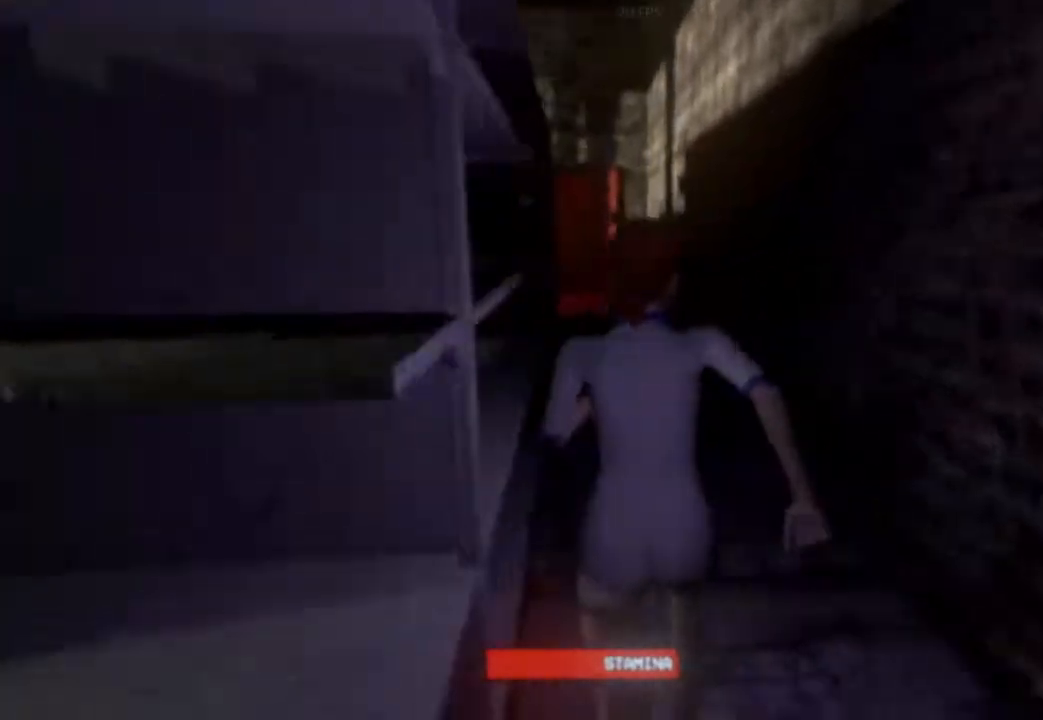
{"keys": ["shift", "w"], "events": [[208, "space", "down"], [354, "space", "up"]]}
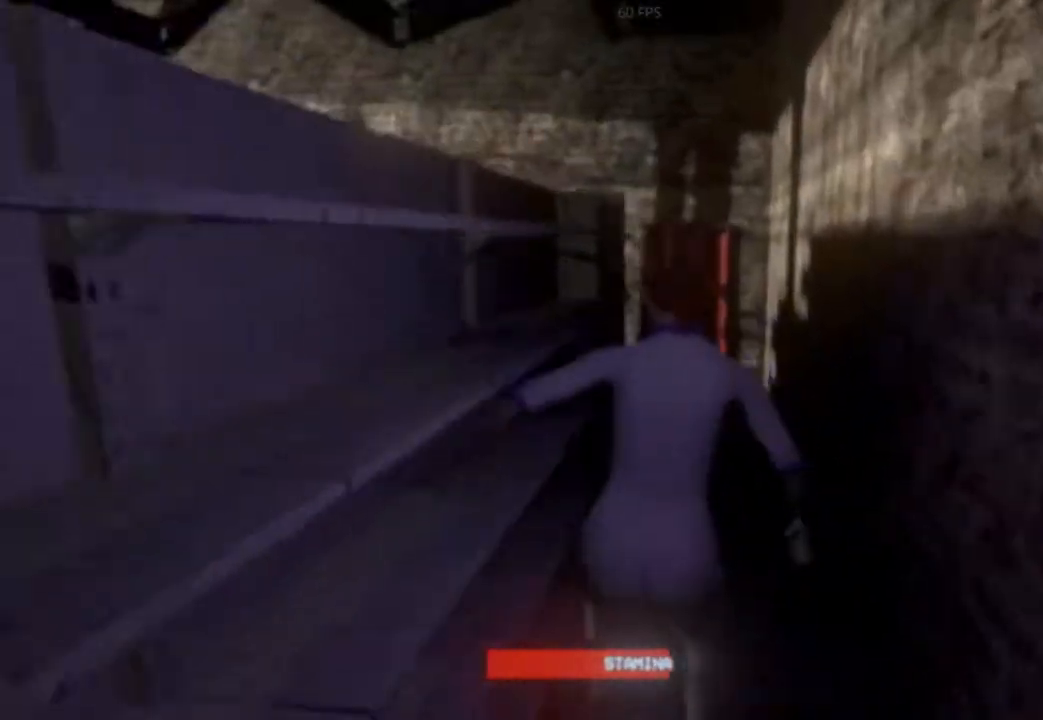
{"keys": ["shift", "w"], "events": [[62, "space", "down"], [500, "space", "up"]]}
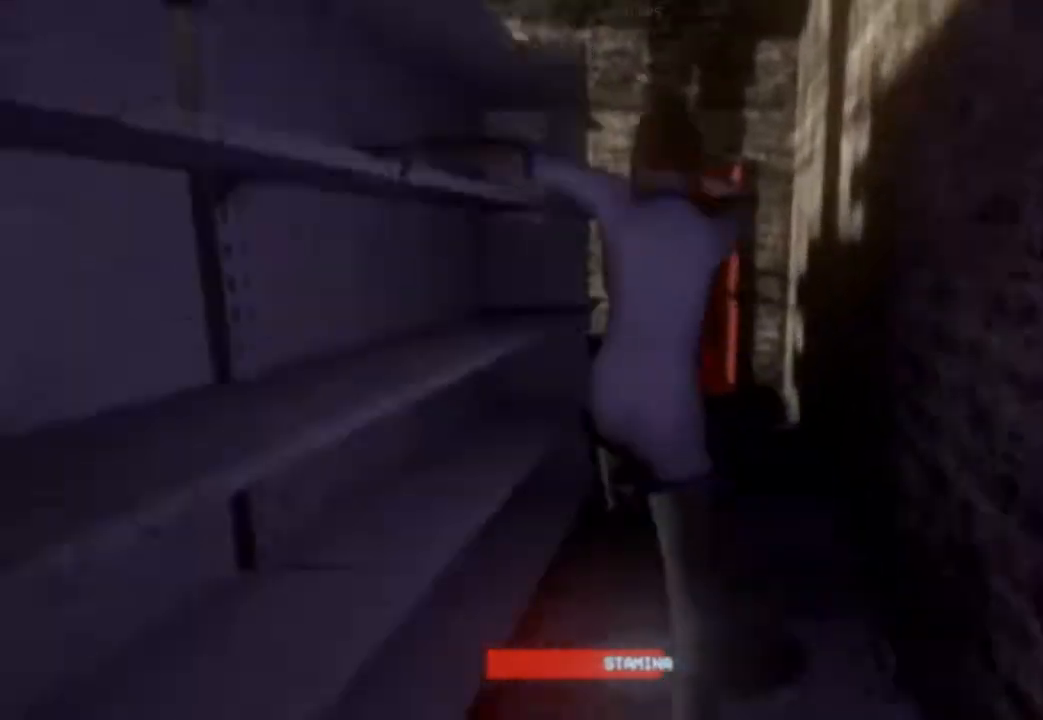
{"keys": ["shift", "space", "w"], "events": [[42, "shift", "up"], [271, "shift", "down"], [479, "space", "down"]]}
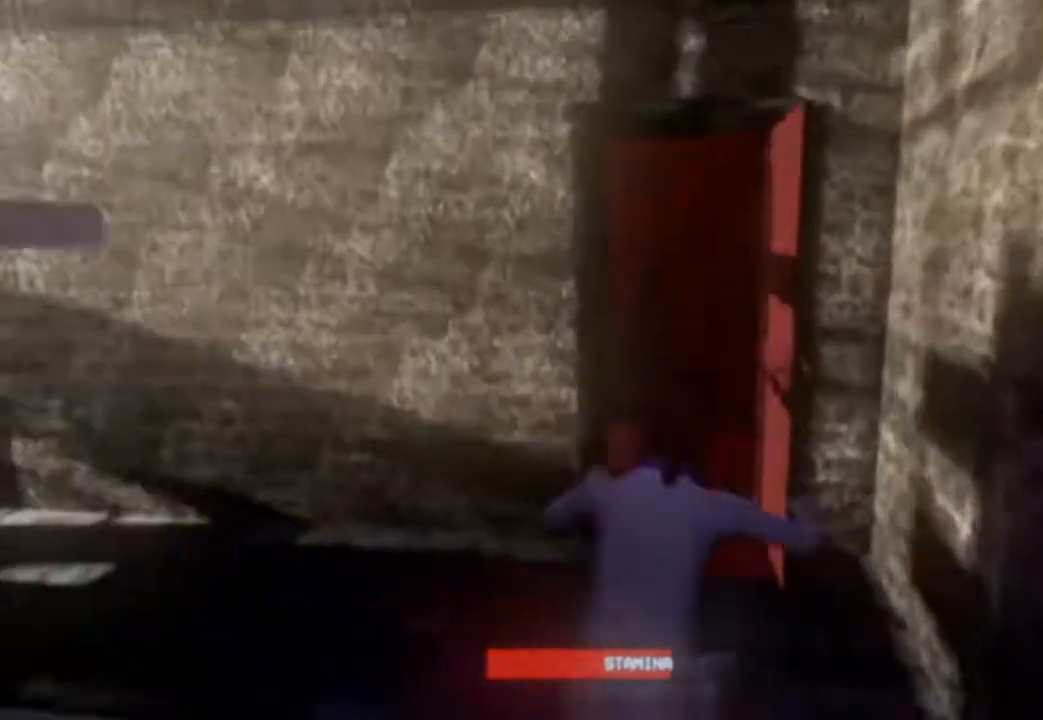
{"keys": ["w"], "events": [[292, "shift", "up"], [292, "space", "up"]]}
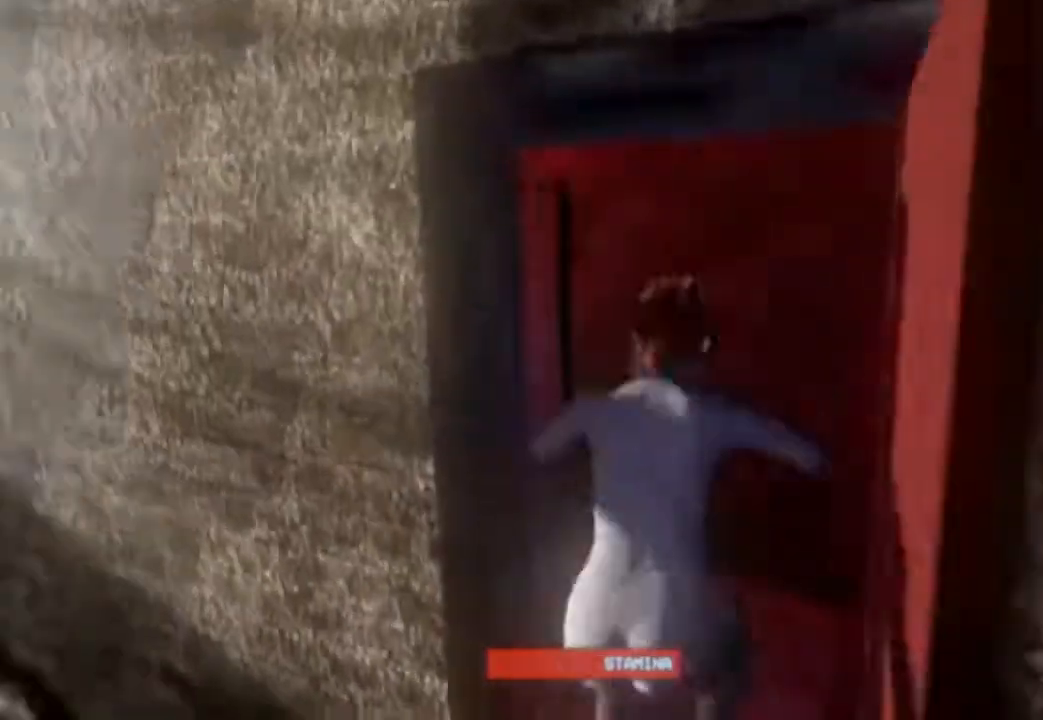
{"keys": ["shift", "w"], "events": [[62, "shift", "down"]]}
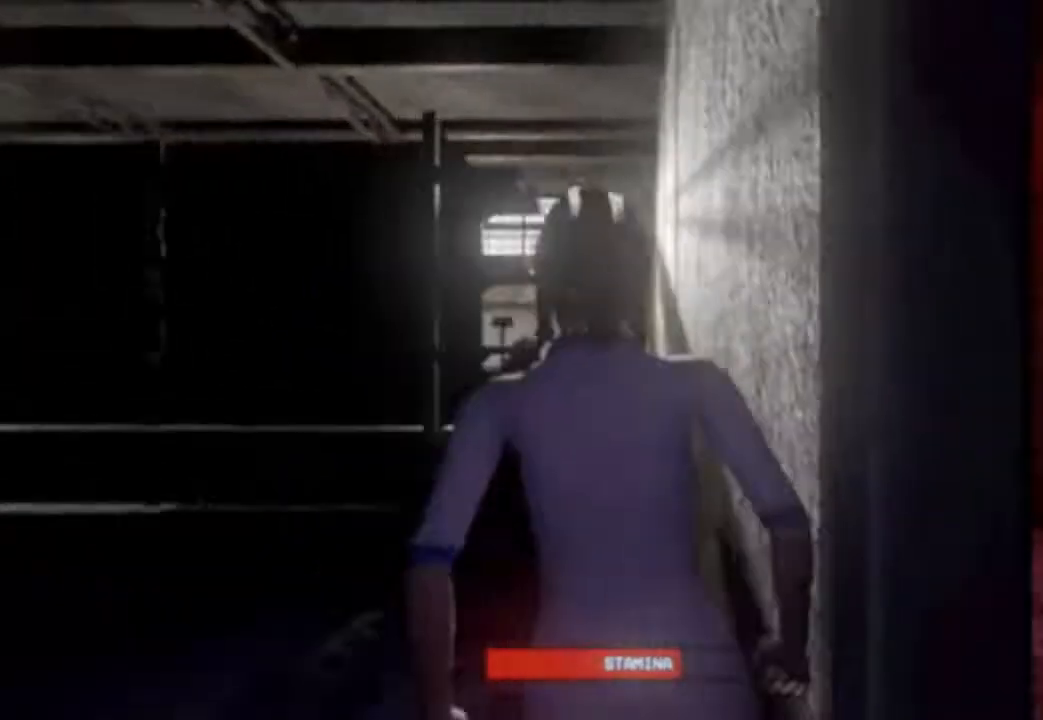
{"keys": ["shift", "w"], "events": [[229, "shift", "up"], [292, "w", "up"], [458, "shift", "down"], [458, "w", "down"]]}
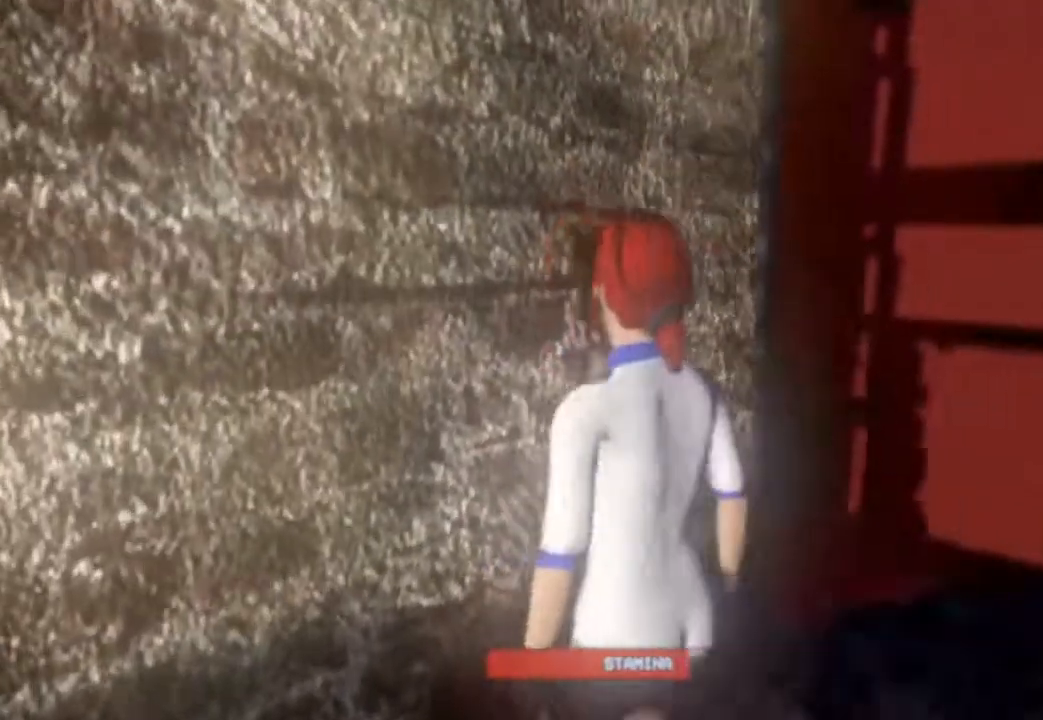
{"keys": ["shift", "w"], "events": []}
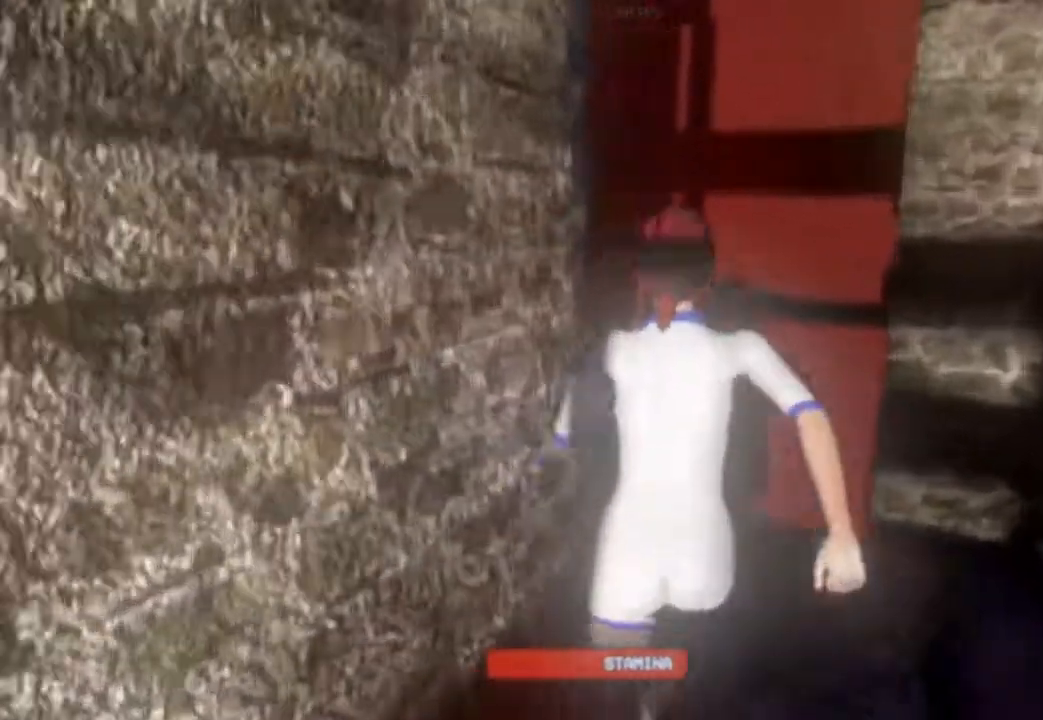
{"keys": ["shift", "w"], "events": []}
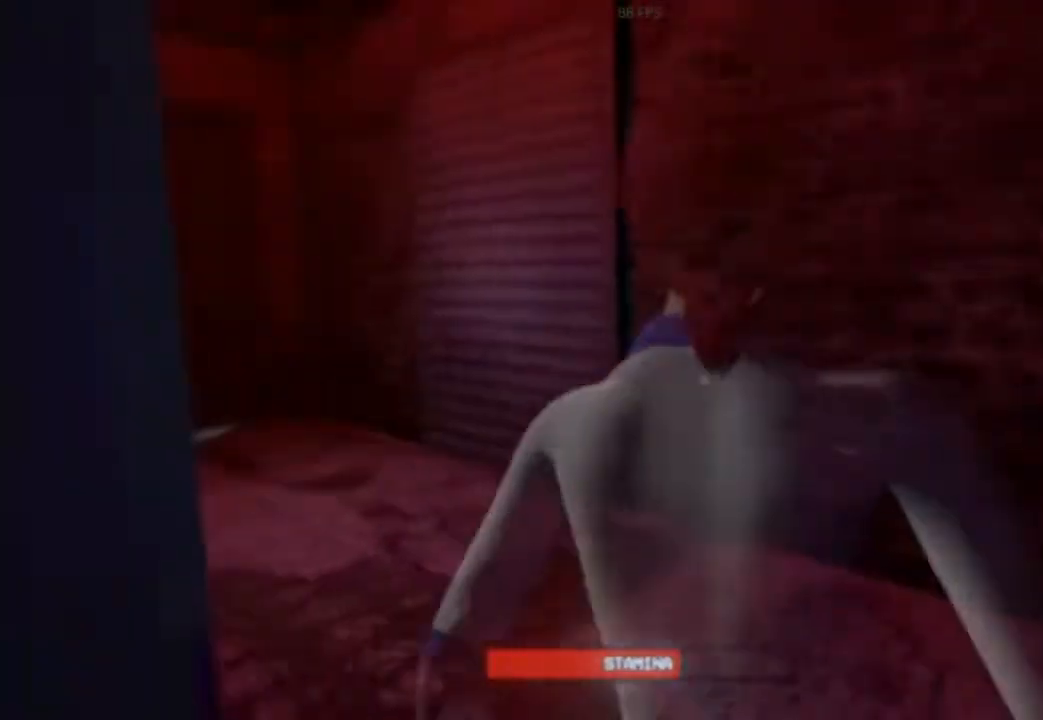
{"keys": ["shift", "w"], "events": []}
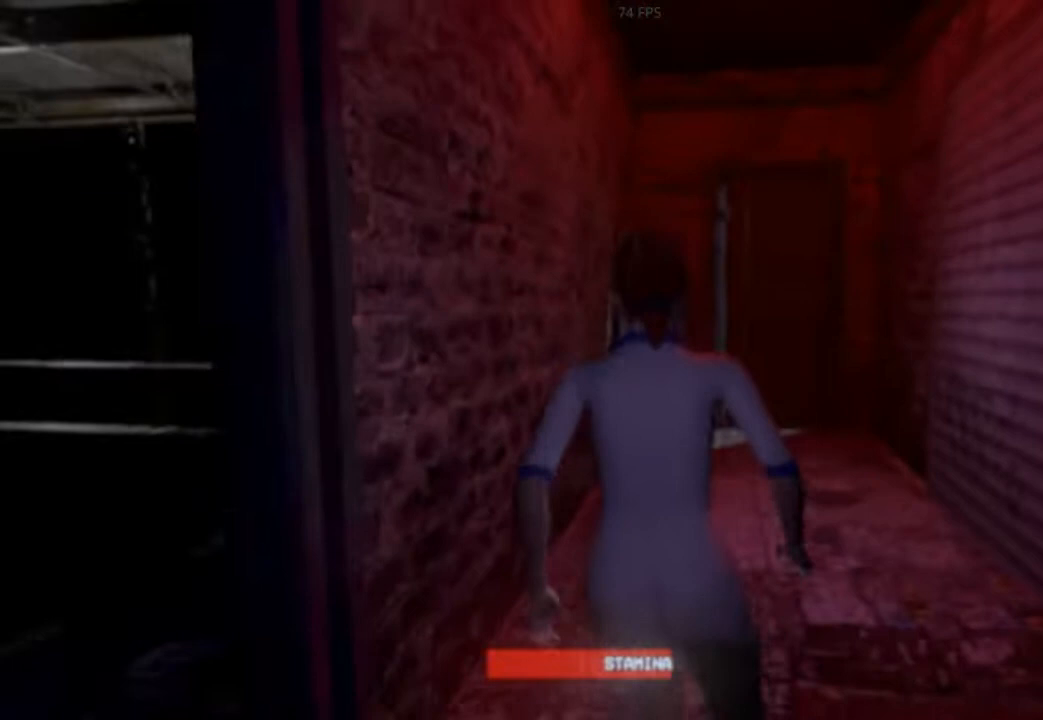
{"keys": ["shift", "w"], "events": []}
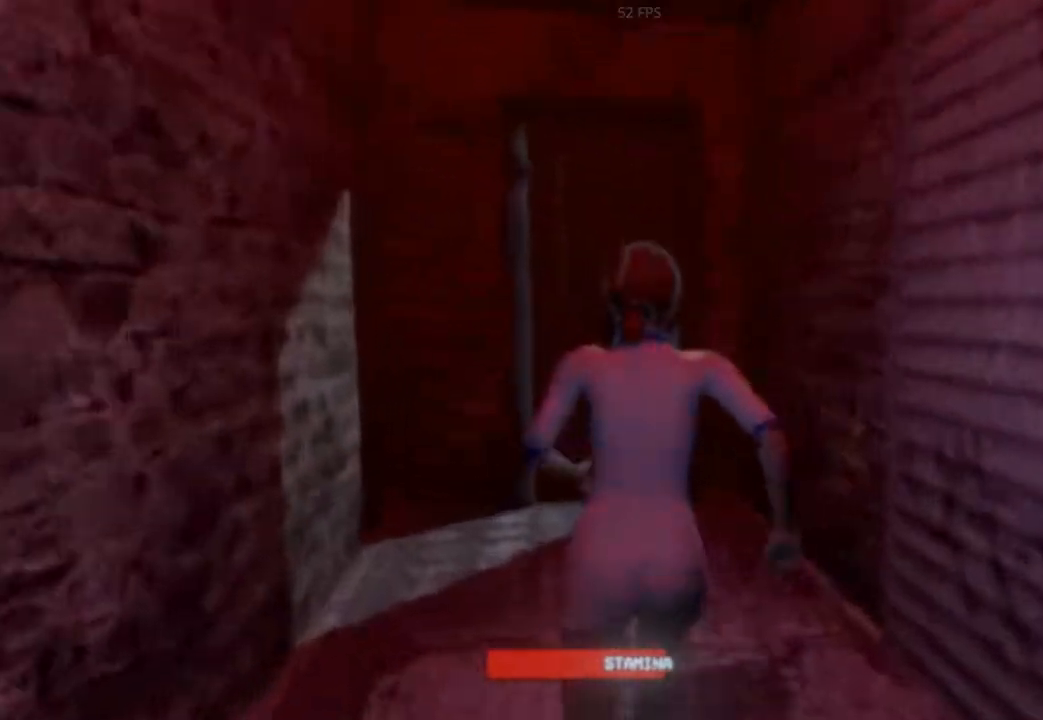
{"keys": ["shift", "w"], "events": []}
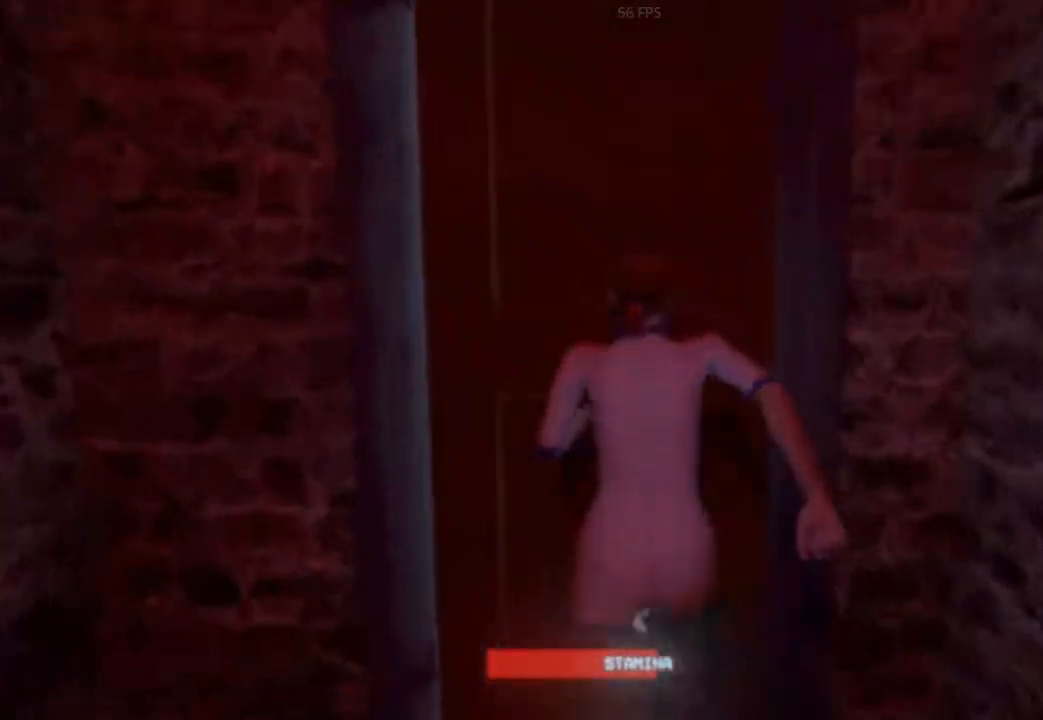
{"keys": ["shift", "space", "w"], "events": [[333, "space", "down"]]}
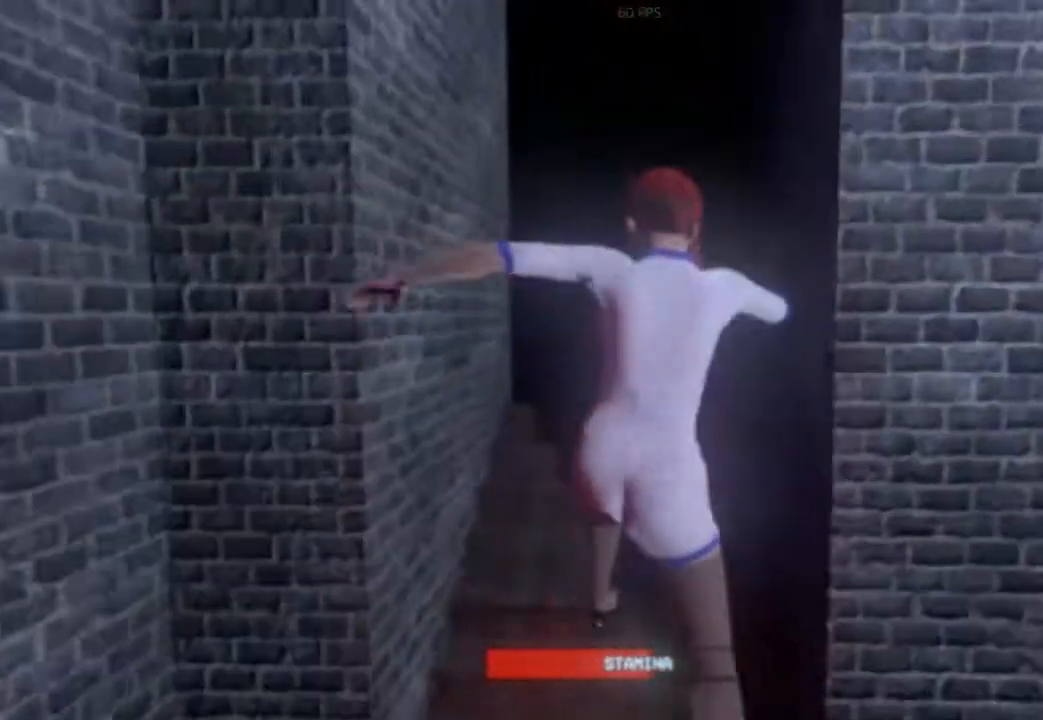
{"keys": ["w"], "events": [[21, "space", "up"], [104, "space", "down"], [438, "space", "up"], [500, "shift", "up"]]}
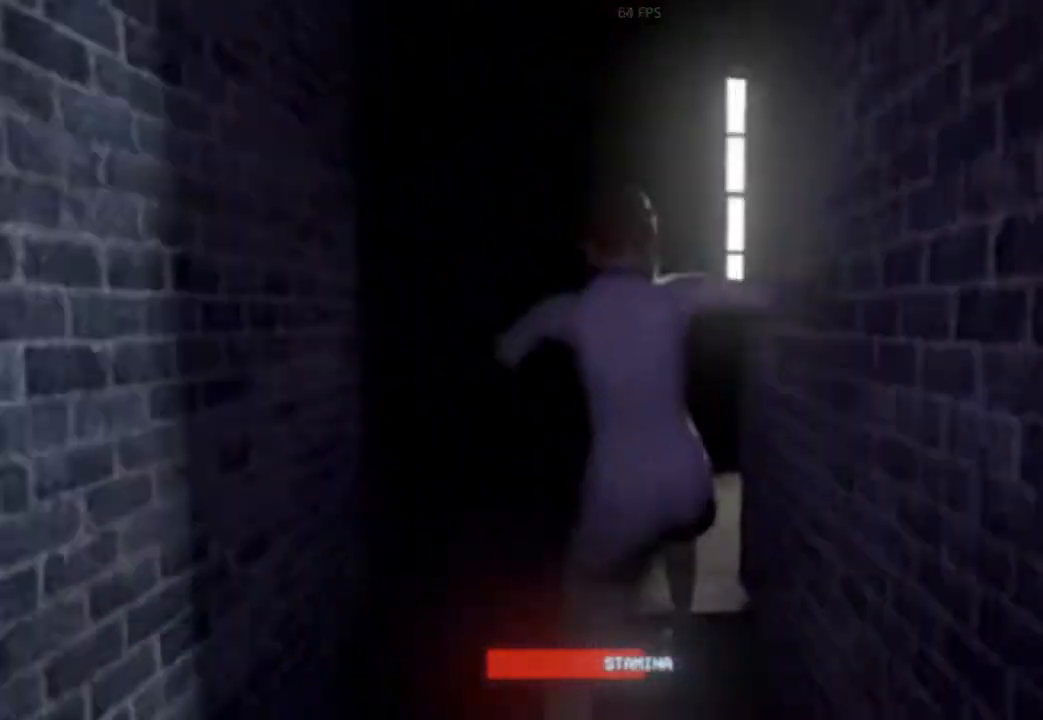
{"keys": ["shift", "w"], "events": [[83, "shift", "down"]]}
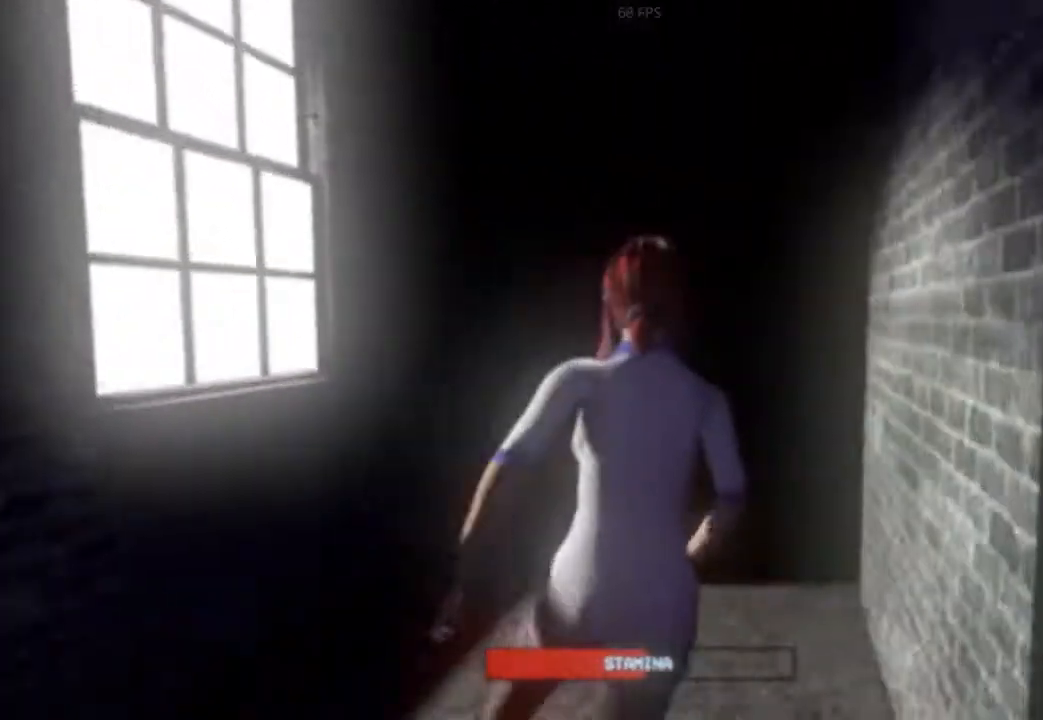
{"keys": ["shift", "w"], "events": []}
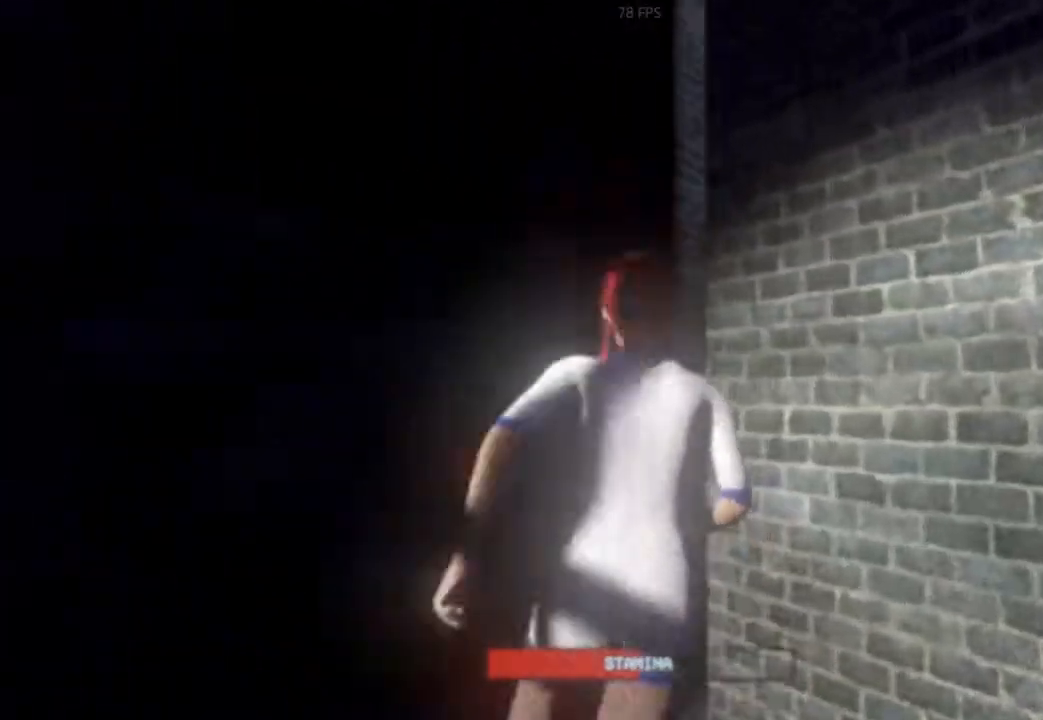
{"keys": ["shift", "w"], "events": [[312, "space", "down"], [354, "shift", "up"], [458, "space", "up"], [500, "shift", "down"]]}